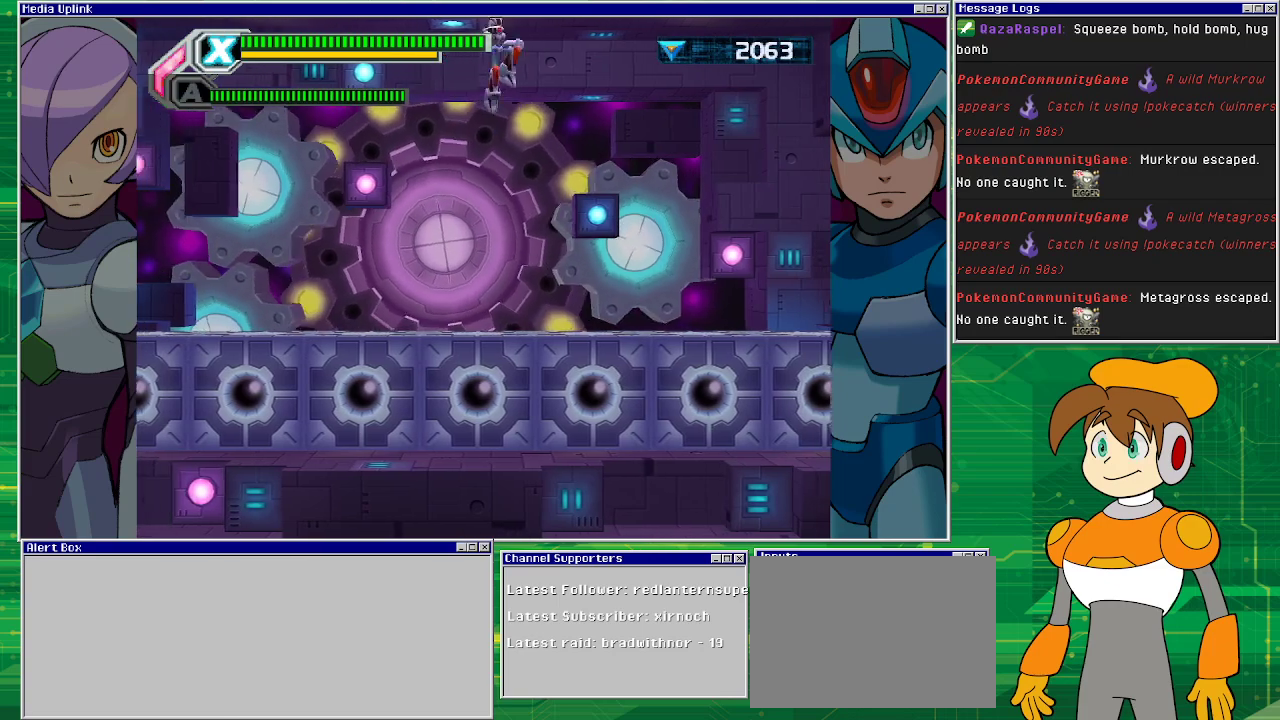
Gameplay with a controller (PlayStation layout); each line is a JSON object with the inputs held at the frame after it. "events" lists button and stick changes between this image and that frame as [ms after this image, input, new state], when the widget could be followed in between. Not read: L2 L3 R1 R2 R3 right_stick.
{"buttons": ["DPAD_RIGHT"], "left_stick": "center", "events": [[33, "DPAD_RIGHT", "down"], [100, "CROSS", "up"]]}
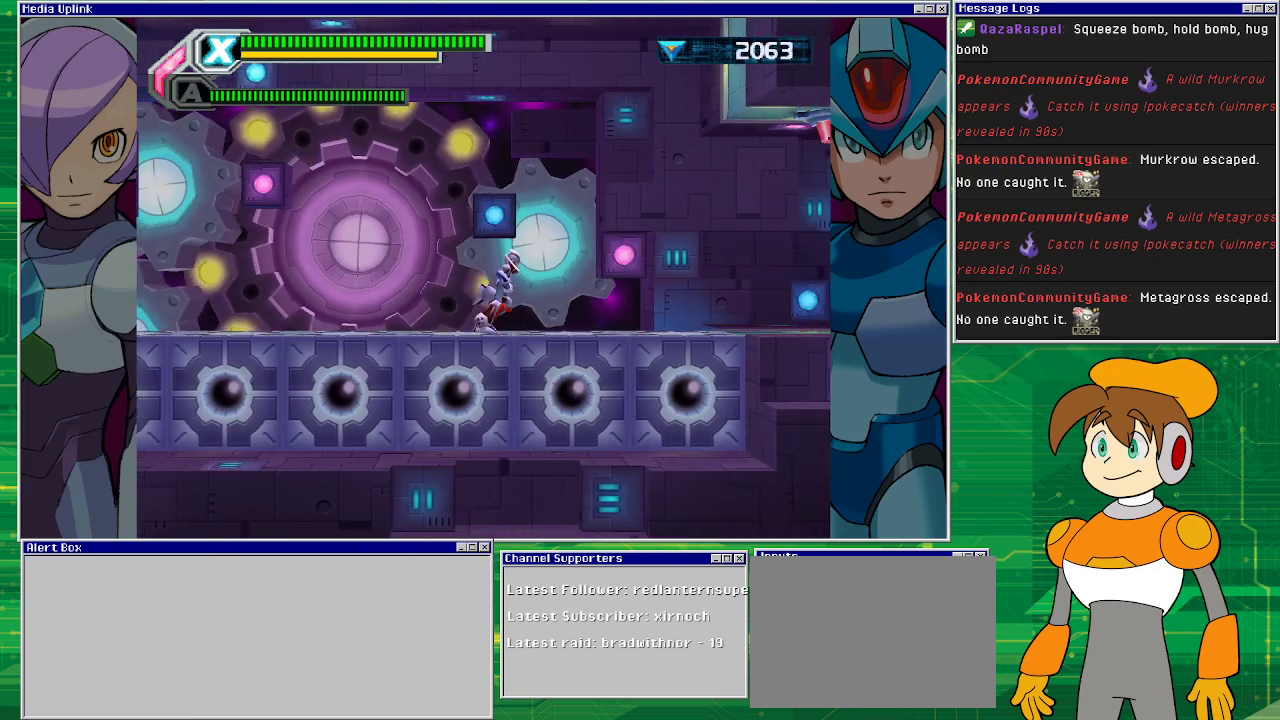
{"buttons": ["DPAD_RIGHT"], "left_stick": "center", "events": []}
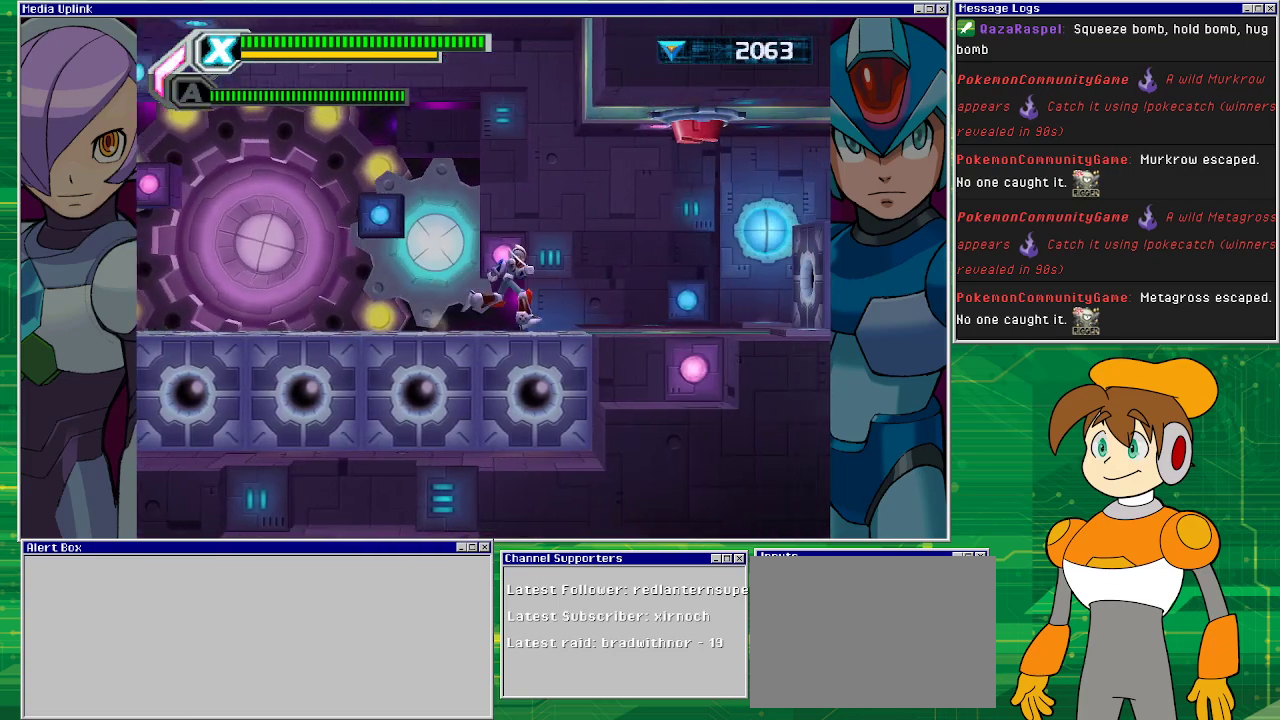
{"buttons": ["DPAD_RIGHT"], "left_stick": "center", "events": []}
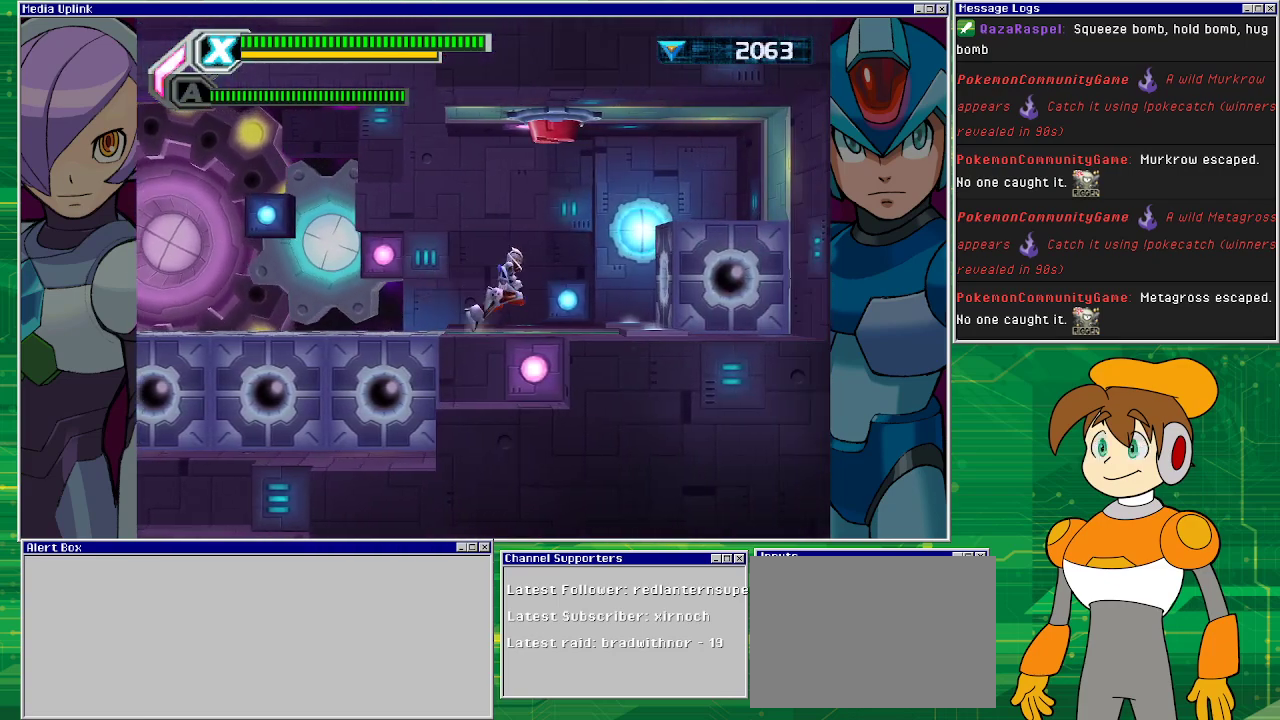
{"buttons": [], "left_stick": "center", "events": [[267, "CROSS", "down"], [267, "DPAD_RIGHT", "up"], [400, "CROSS", "up"]]}
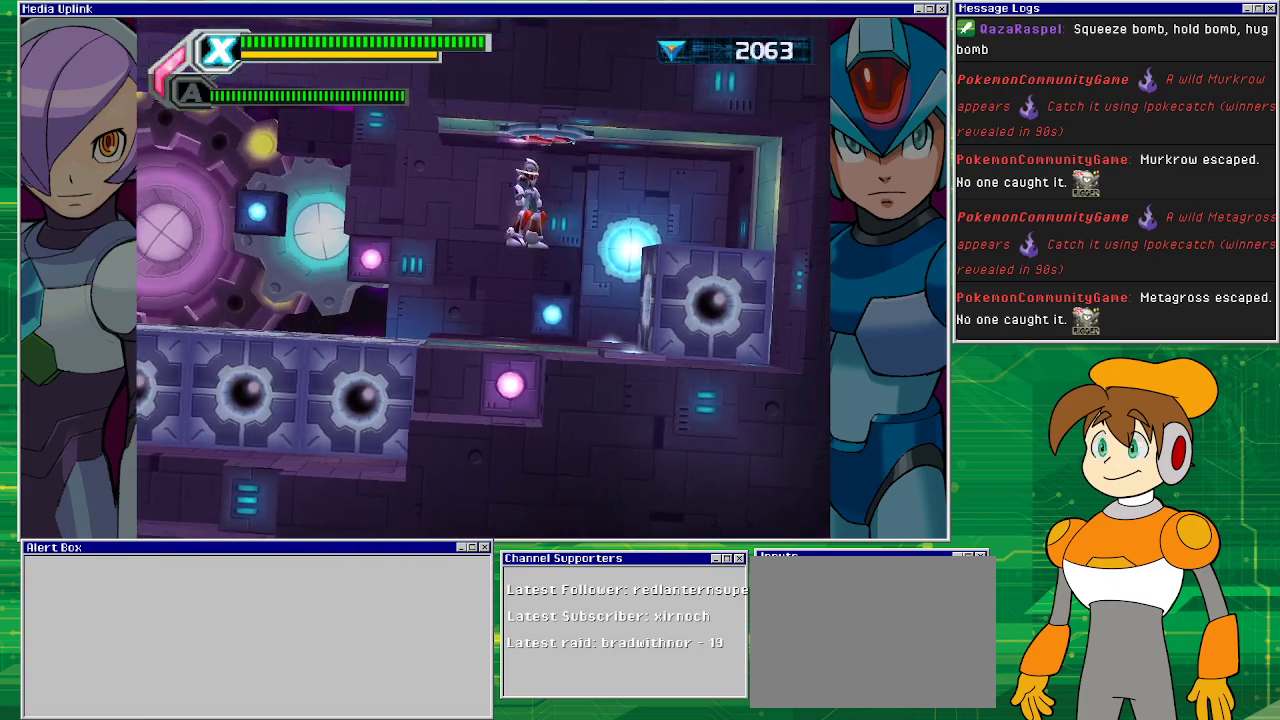
{"buttons": [], "left_stick": "center", "events": []}
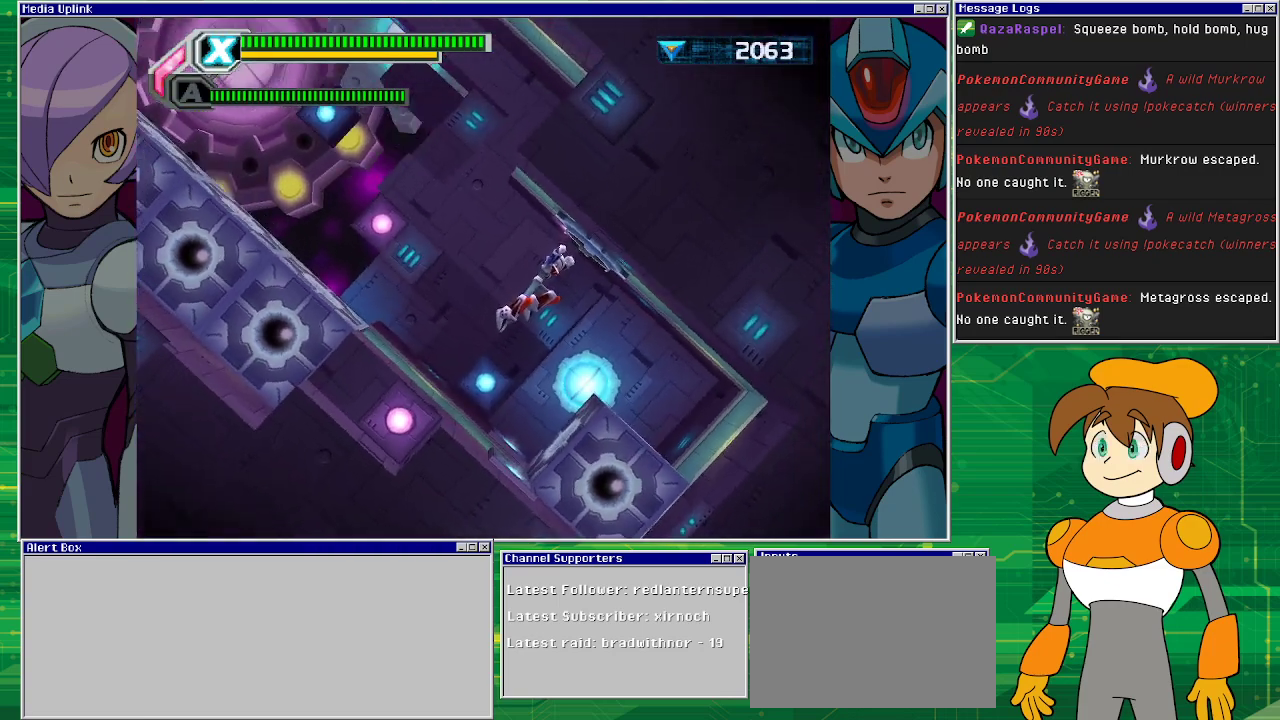
{"buttons": [], "left_stick": "center", "events": []}
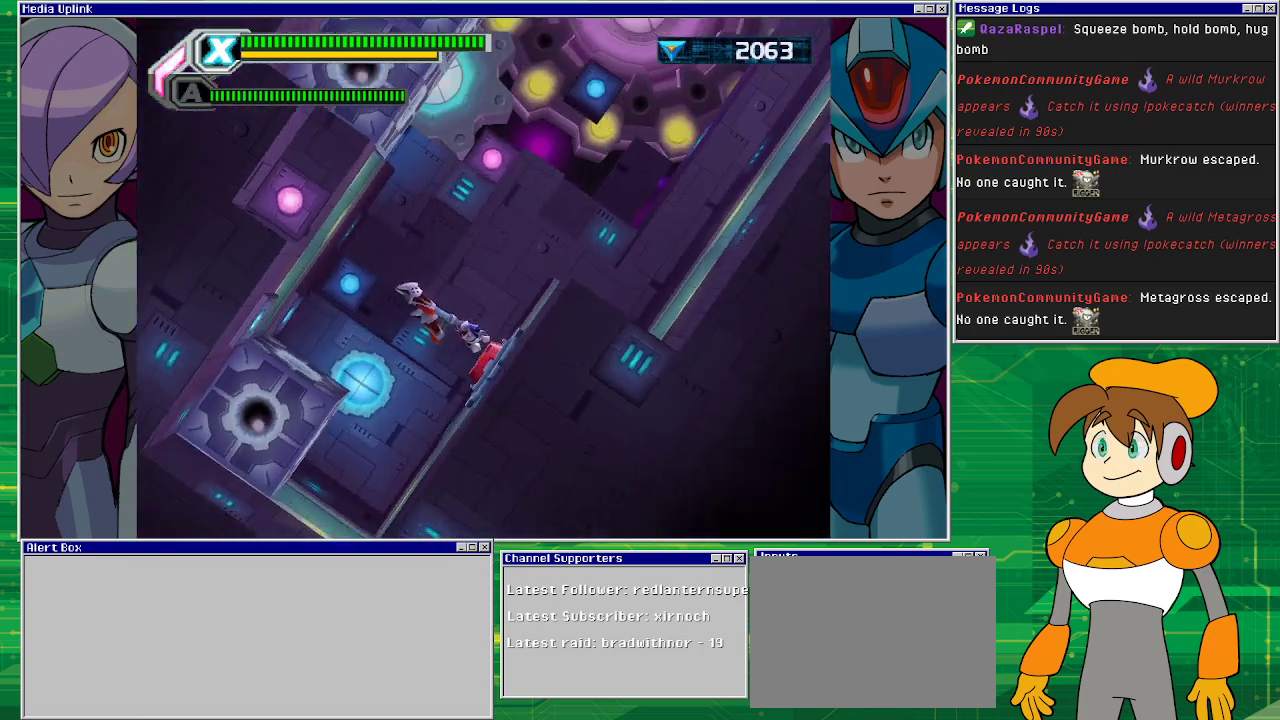
{"buttons": ["DPAD_LEFT"], "left_stick": "center", "events": [[467, "DPAD_LEFT", "down"]]}
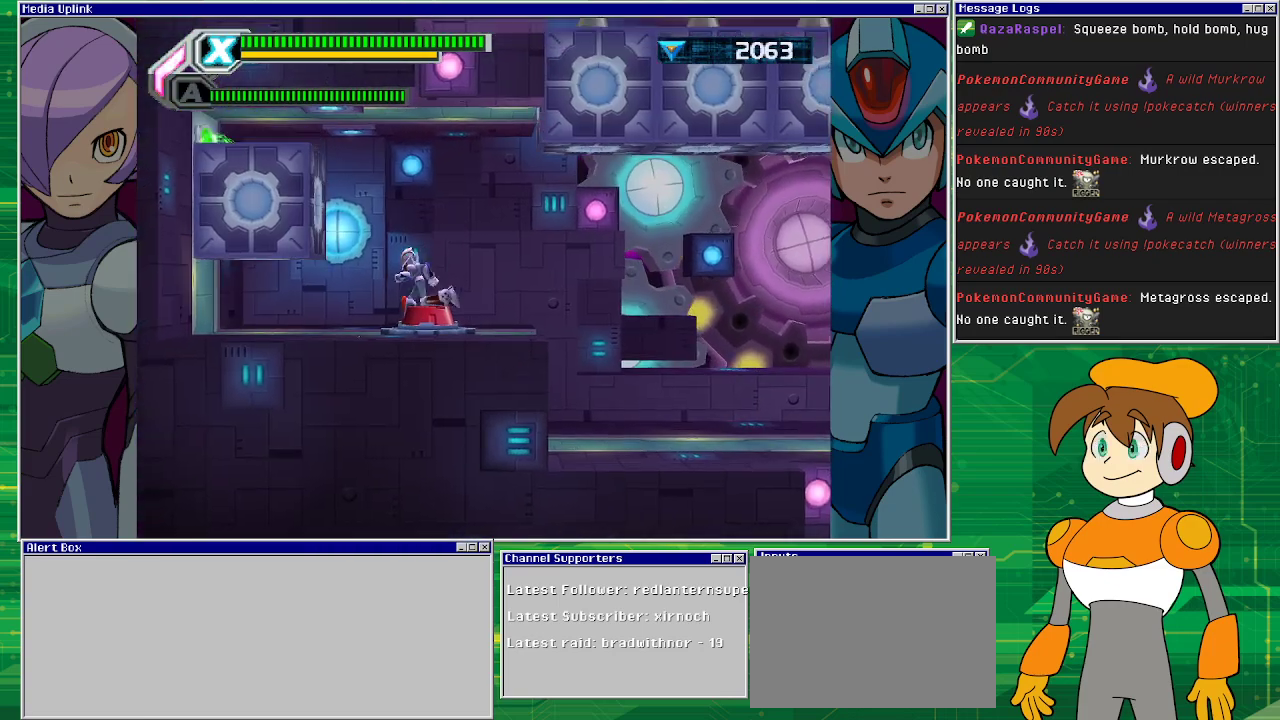
{"buttons": ["CROSS", "DPAD_LEFT"], "left_stick": "center", "events": [[67, "DPAD_LEFT", "up"], [333, "DPAD_LEFT", "down"], [467, "CROSS", "down"]]}
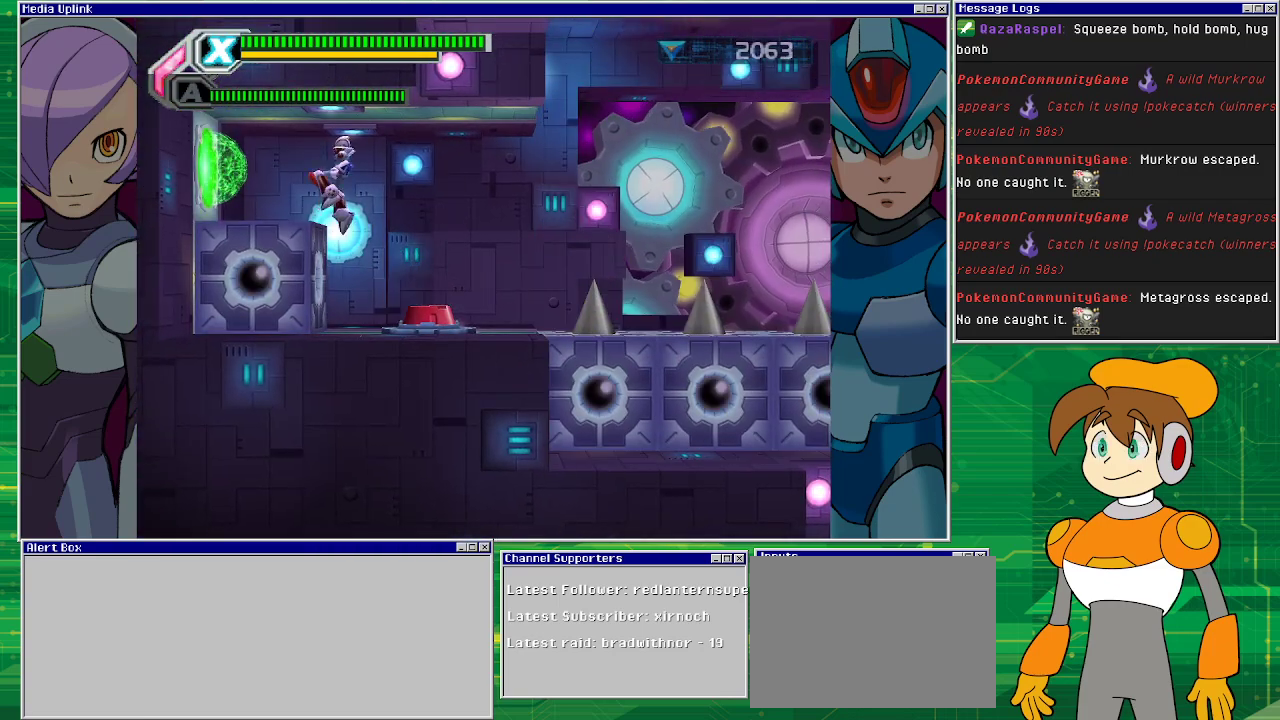
{"buttons": ["DPAD_LEFT"], "left_stick": "center", "events": [[300, "CROSS", "up"]]}
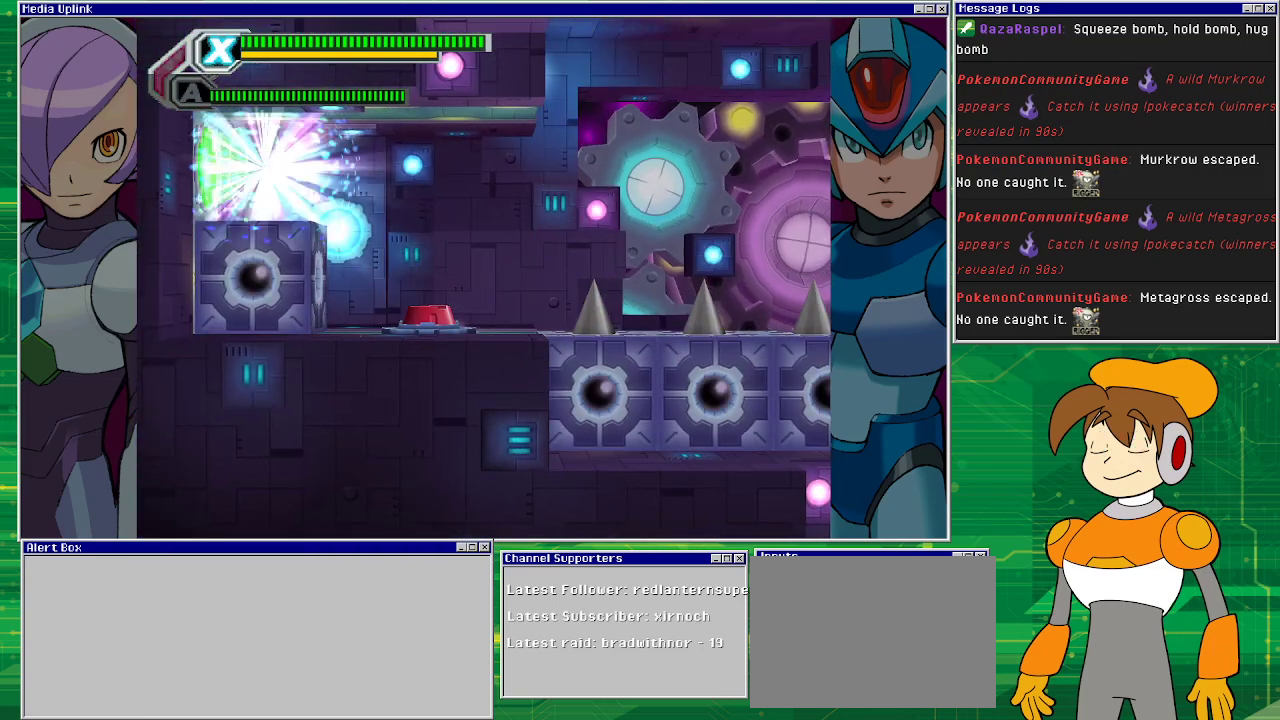
{"buttons": [], "left_stick": "center", "events": [[100, "DPAD_LEFT", "up"]]}
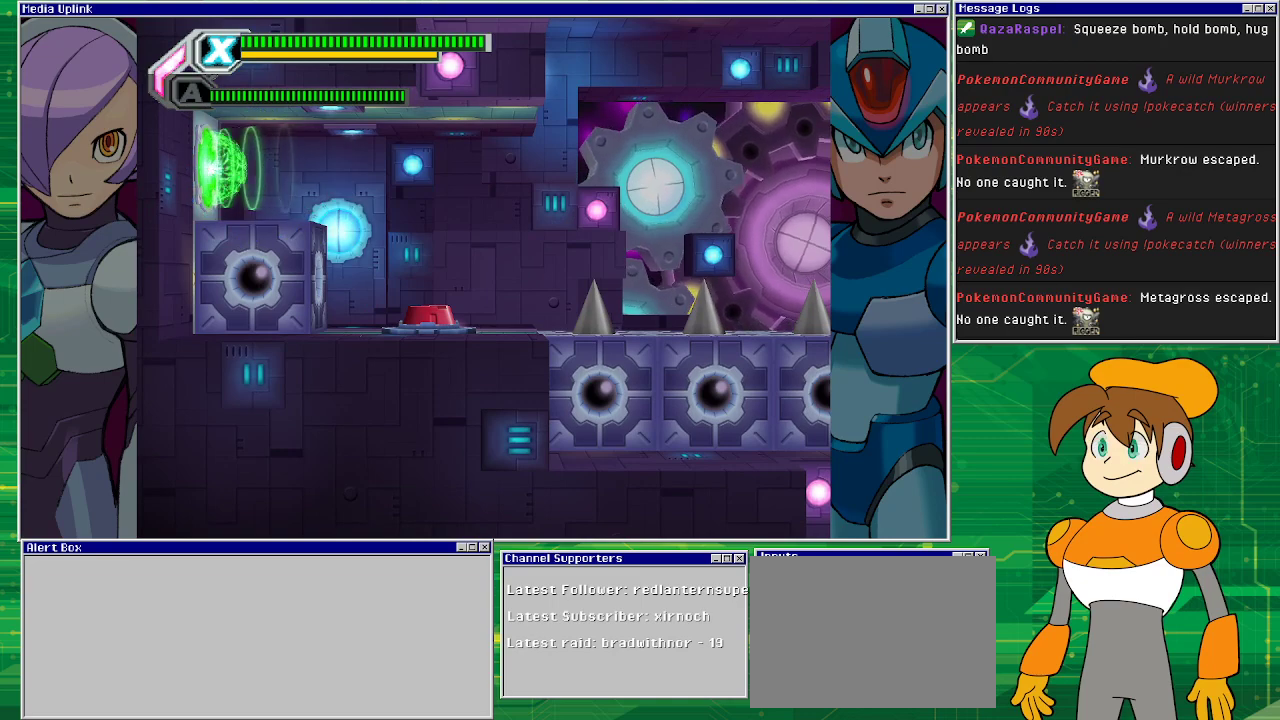
{"buttons": [], "left_stick": "center", "events": []}
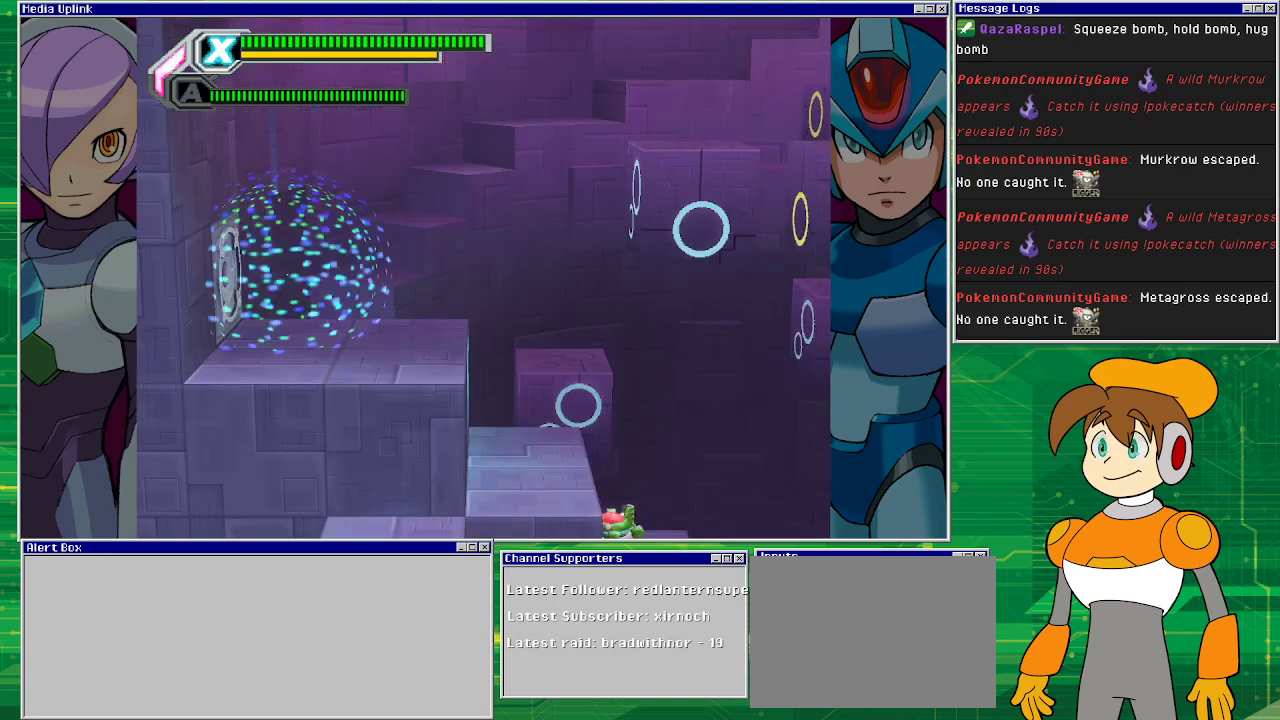
{"buttons": ["DPAD_RIGHT"], "left_stick": "center", "events": [[333, "DPAD_RIGHT", "down"]]}
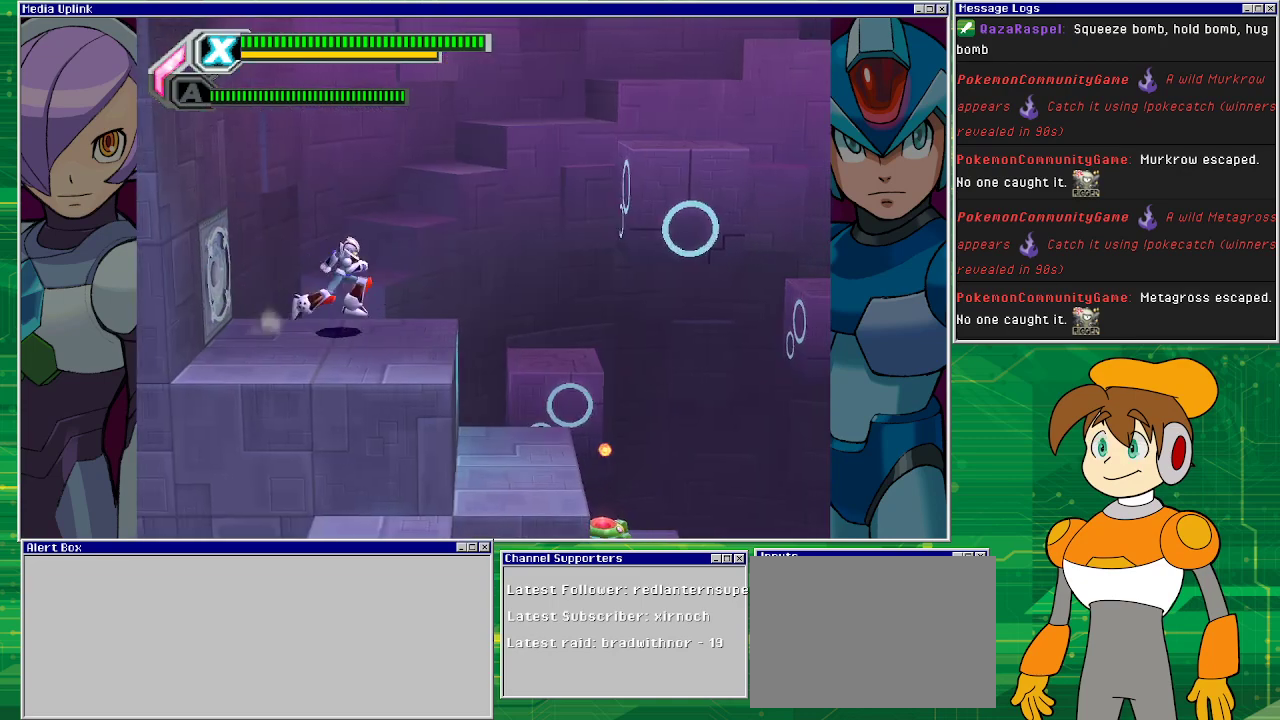
{"buttons": [], "left_stick": "center", "events": [[267, "DPAD_RIGHT", "up"]]}
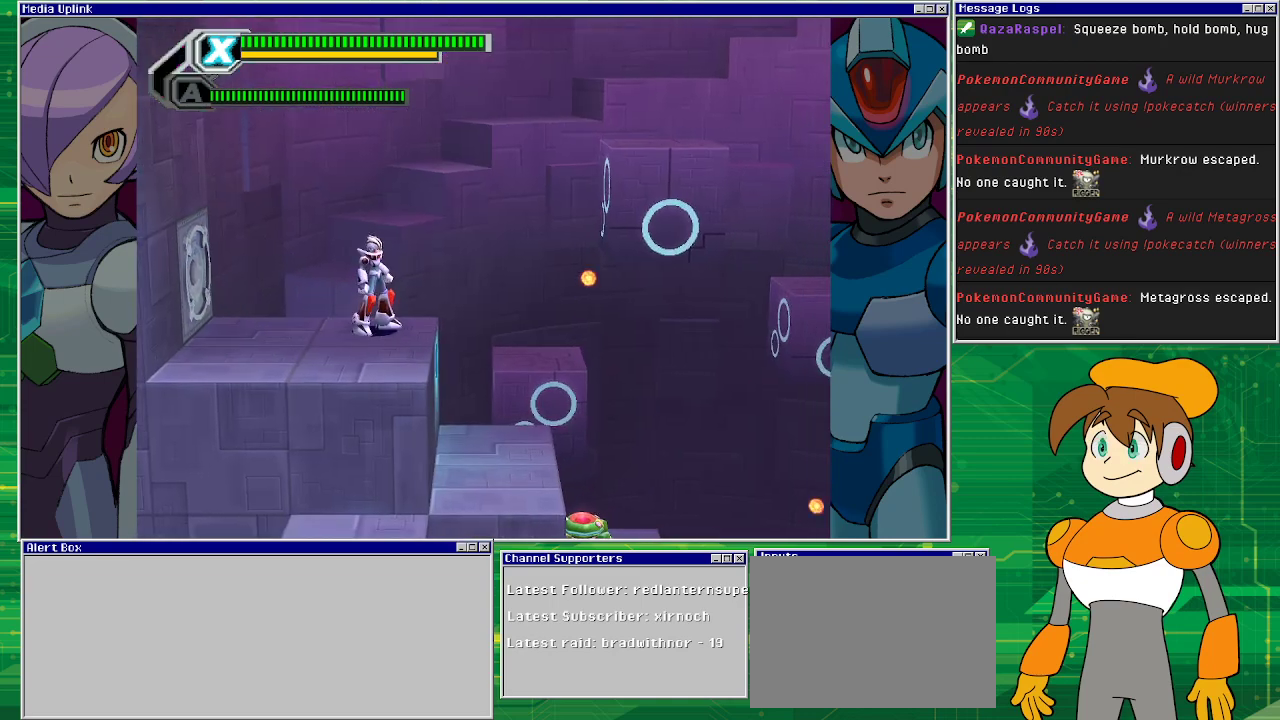
{"buttons": [], "left_stick": "center", "events": []}
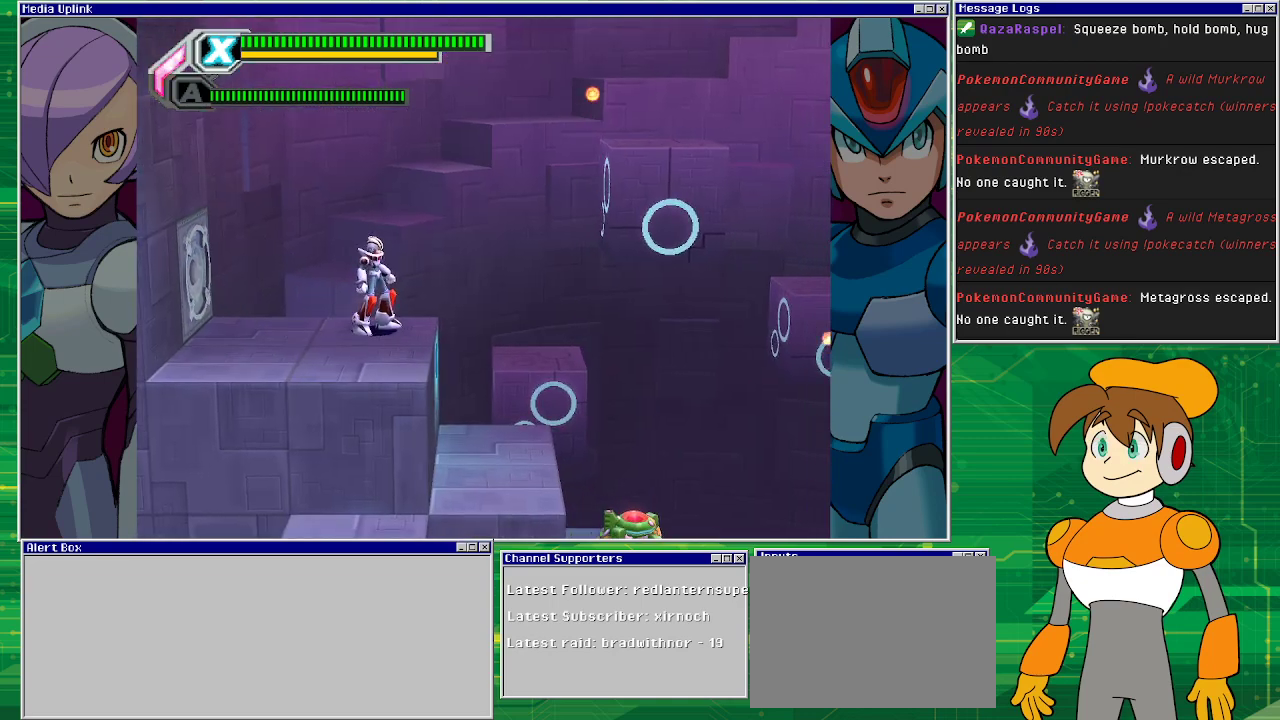
{"buttons": [], "left_stick": "center", "events": []}
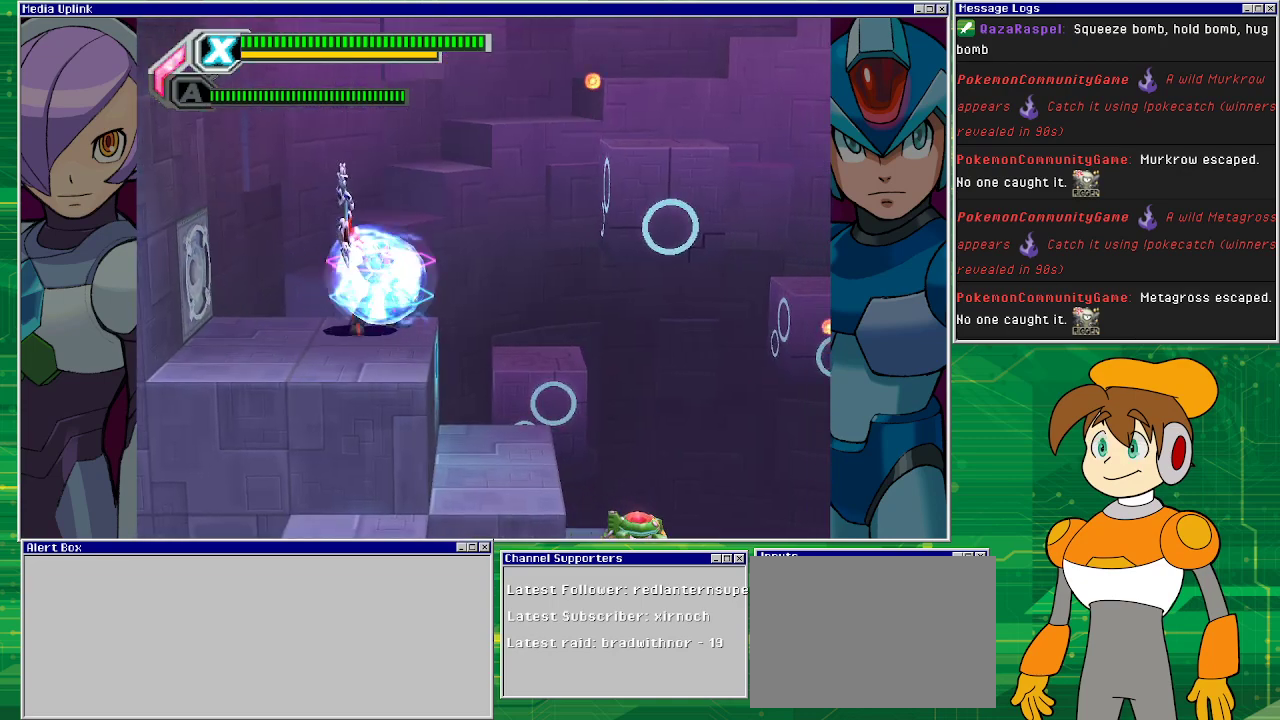
{"buttons": [], "left_stick": "center", "events": []}
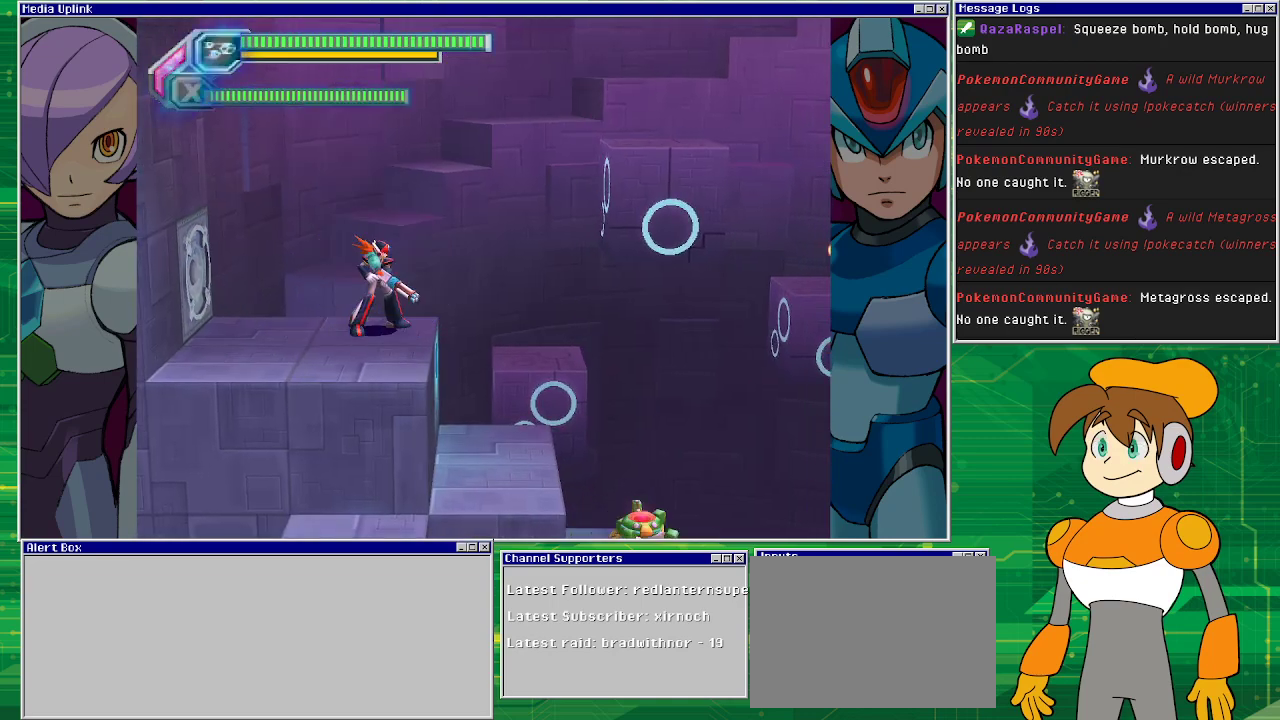
{"buttons": [], "left_stick": "center", "events": []}
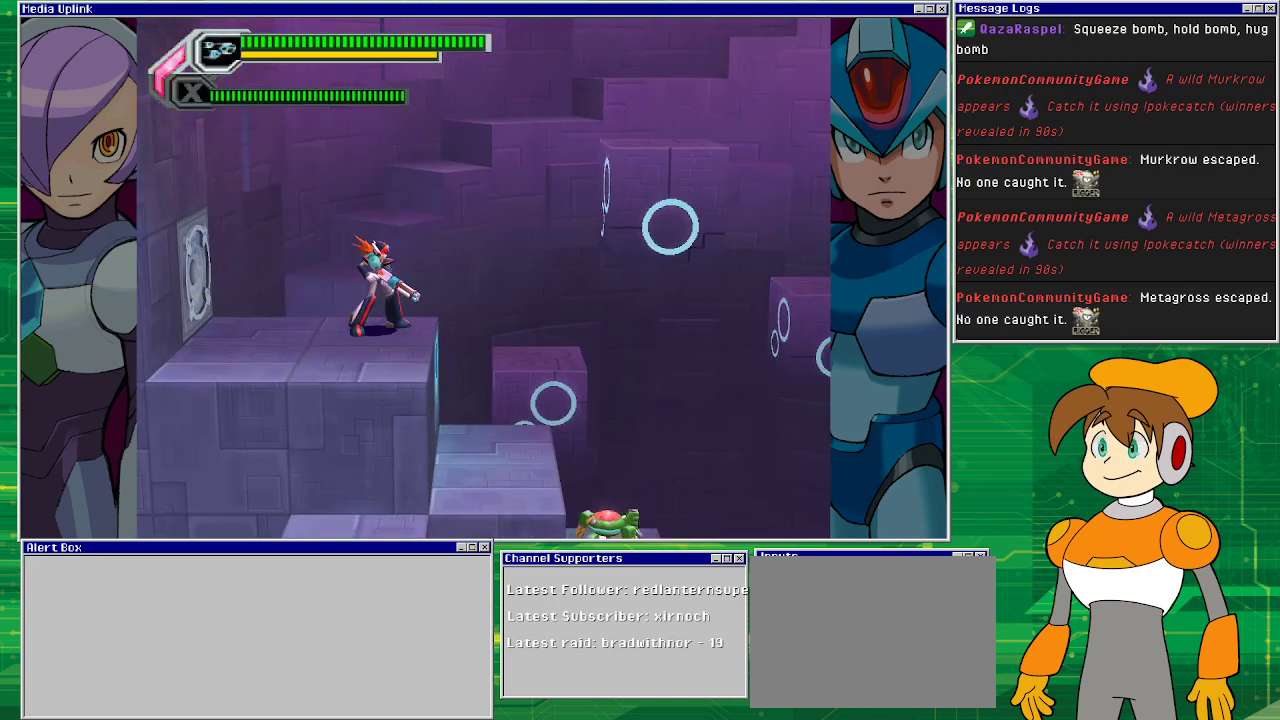
{"buttons": ["CIRCLE"], "left_stick": "center", "events": [[200, "CIRCLE", "down"], [233, "CIRCLE", "up"], [467, "CIRCLE", "down"]]}
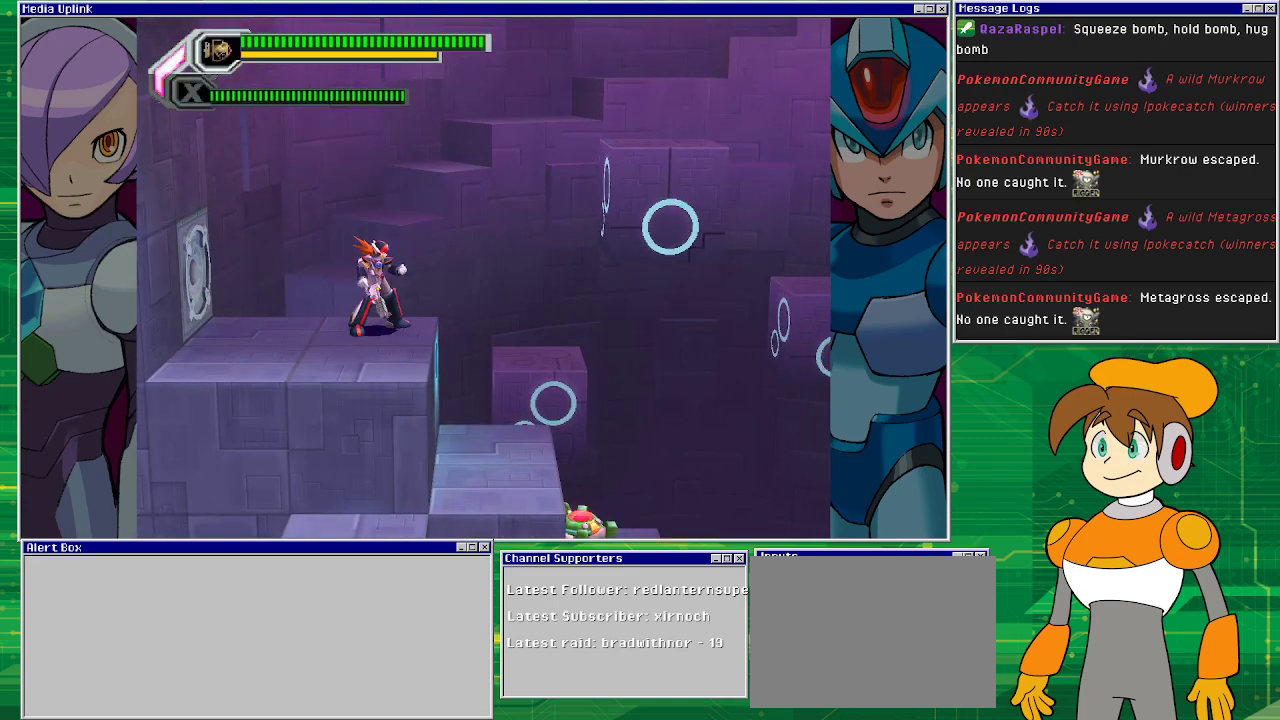
{"buttons": [], "left_stick": "center", "events": [[33, "CIRCLE", "up"], [167, "CIRCLE", "down"], [233, "CIRCLE", "up"], [400, "CIRCLE", "down"], [500, "CIRCLE", "up"]]}
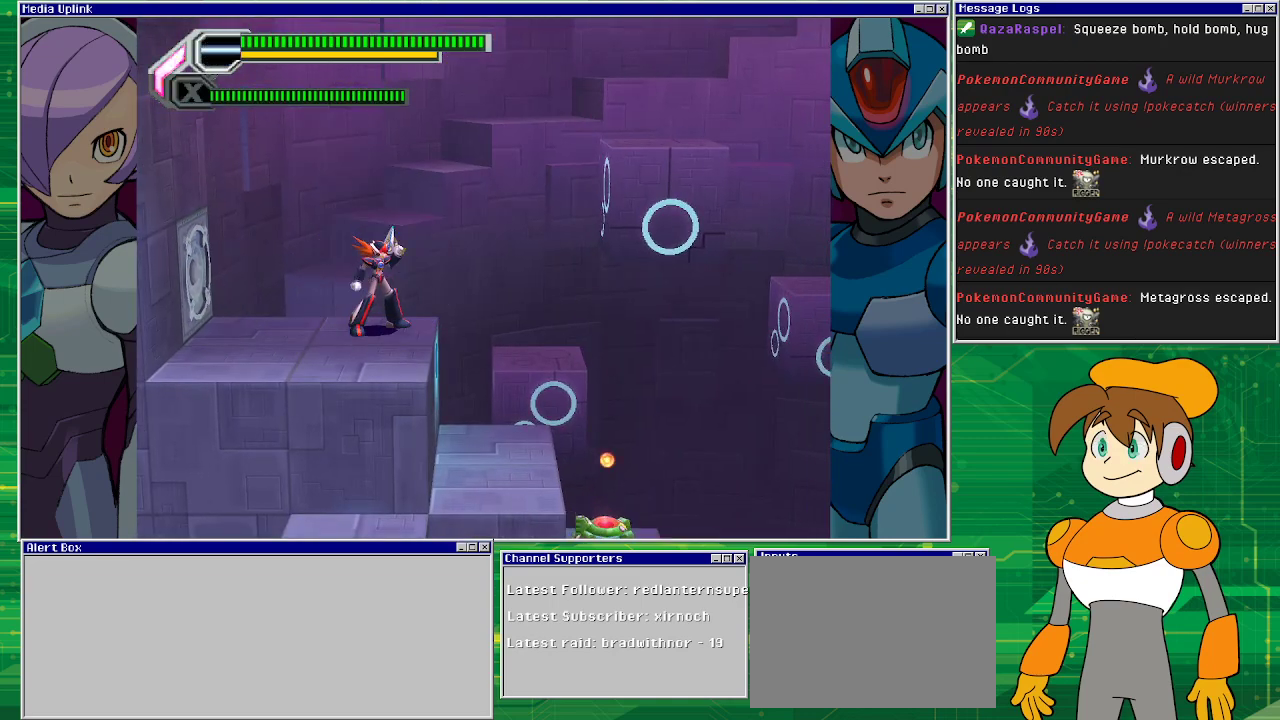
{"buttons": [], "left_stick": "center", "events": [[400, "CIRCLE", "down"], [500, "CIRCLE", "up"]]}
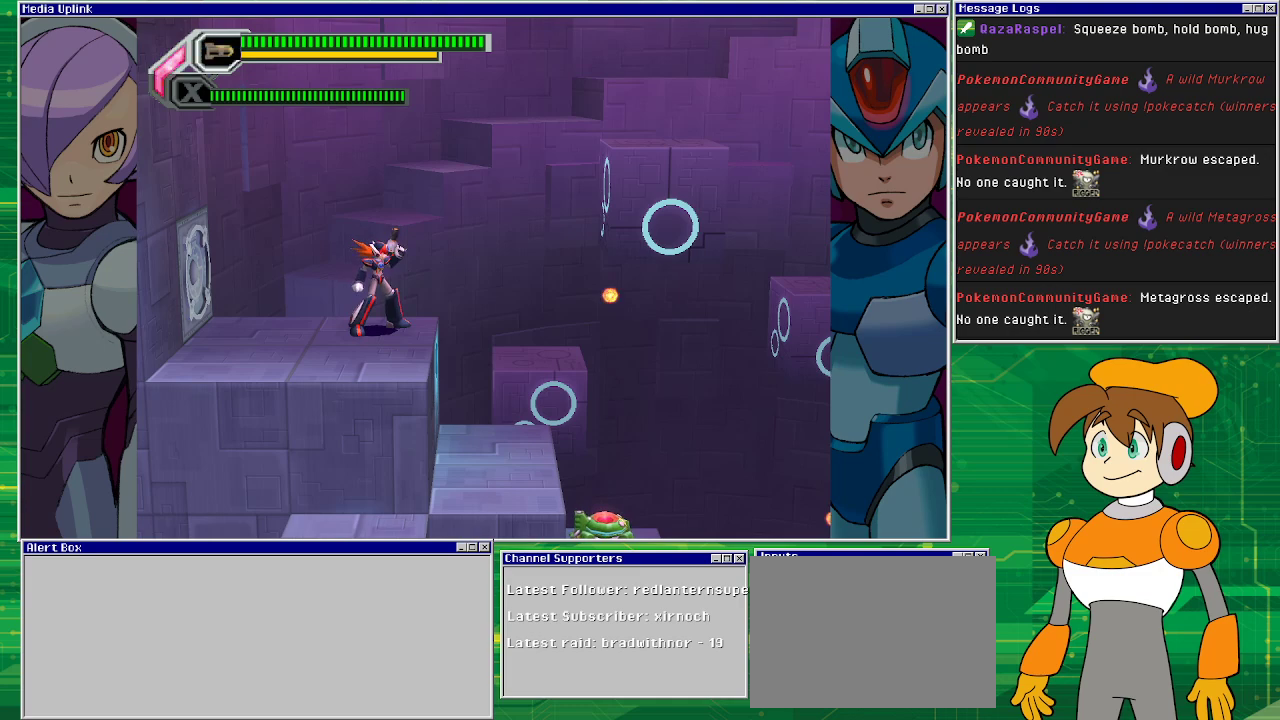
{"buttons": [], "left_stick": "center", "events": [[233, "DPAD_RIGHT", "down"], [467, "DPAD_RIGHT", "up"]]}
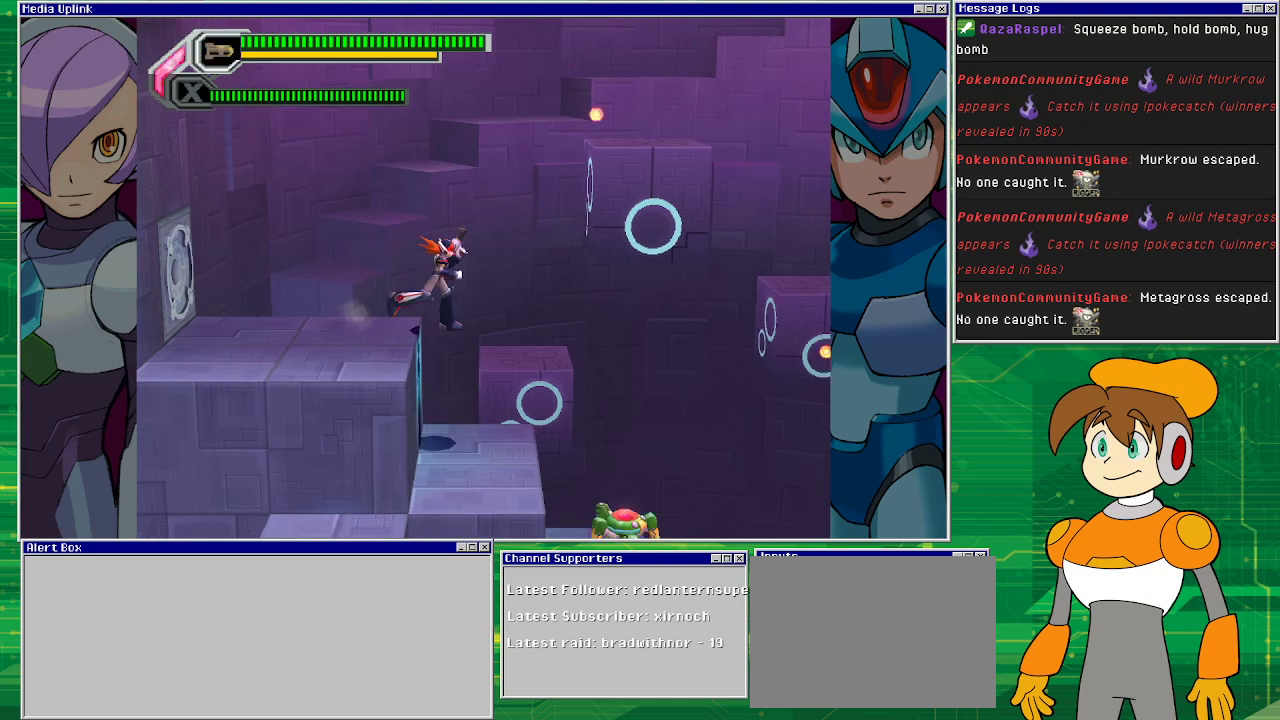
{"buttons": ["DPAD_RIGHT"], "left_stick": "center", "events": [[167, "CIRCLE", "down"], [267, "CIRCLE", "up"], [400, "DPAD_RIGHT", "down"]]}
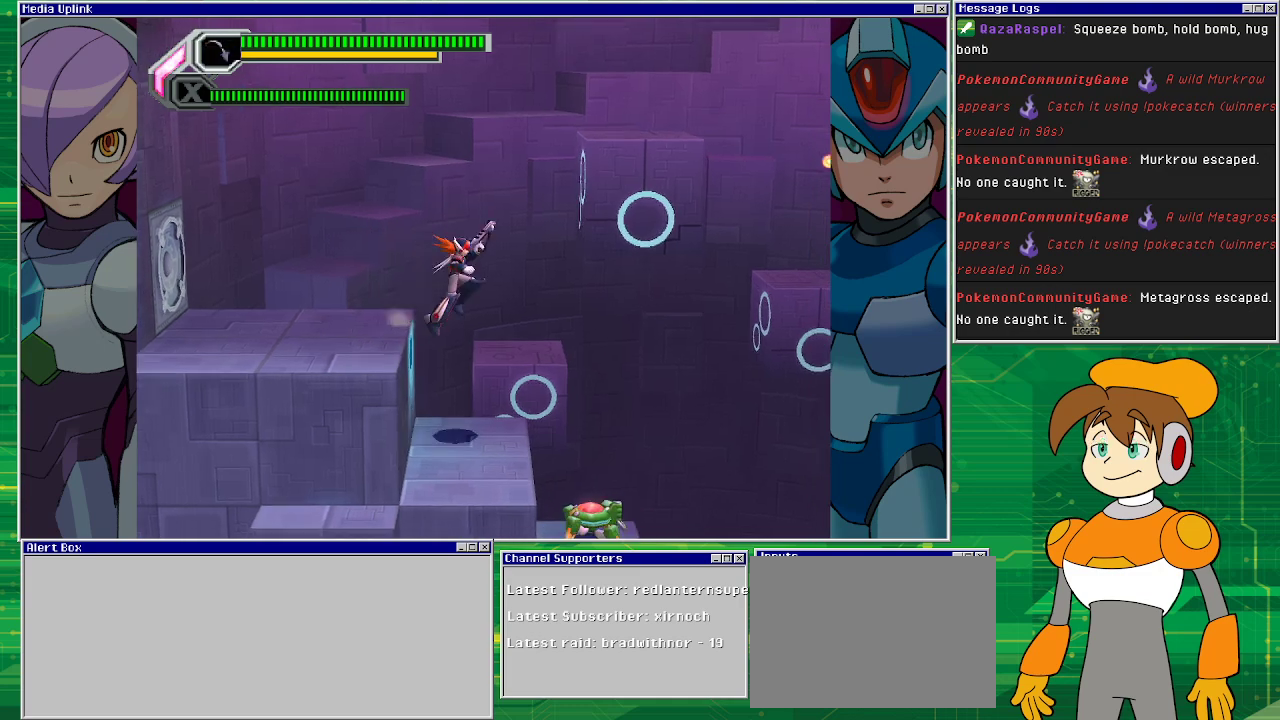
{"buttons": [], "left_stick": "center", "events": [[100, "DPAD_RIGHT", "up"], [400, "SQUARE", "down"], [500, "SQUARE", "up"]]}
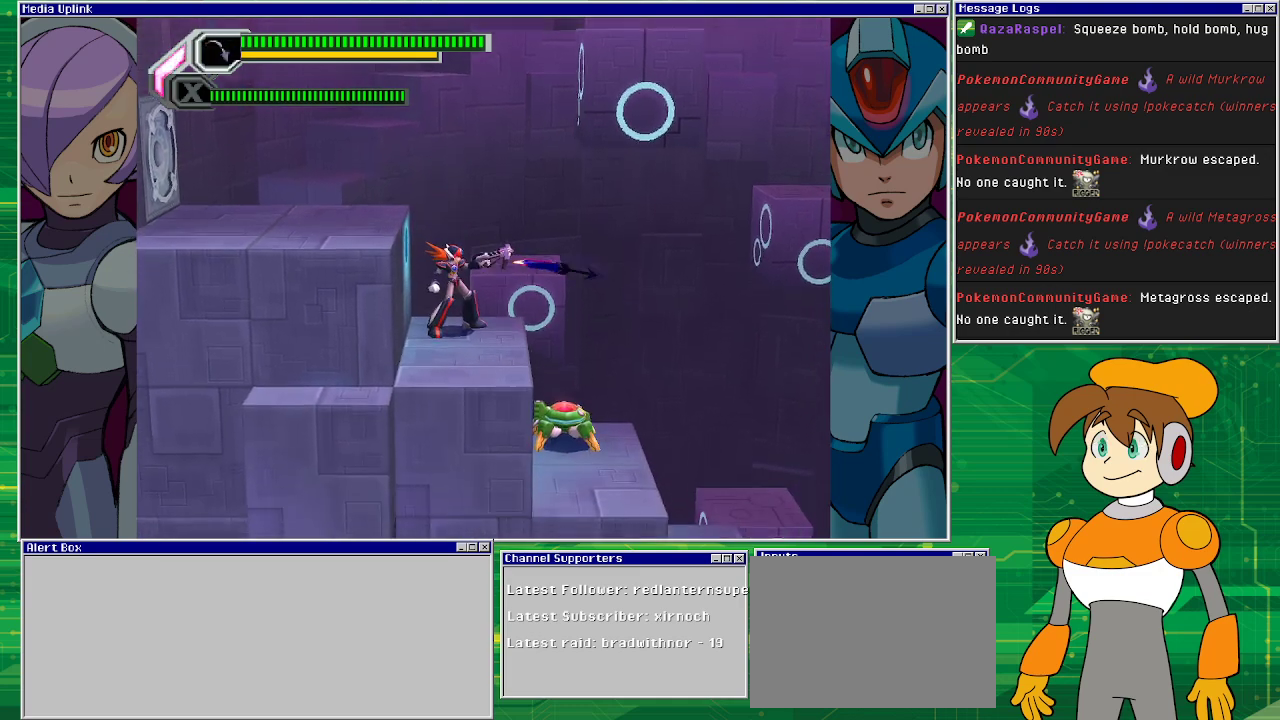
{"buttons": [], "left_stick": "center", "events": [[67, "SQUARE", "down"], [167, "SQUARE", "up"], [233, "SQUARE", "down"], [333, "SQUARE", "up"], [400, "SQUARE", "down"], [467, "SQUARE", "up"]]}
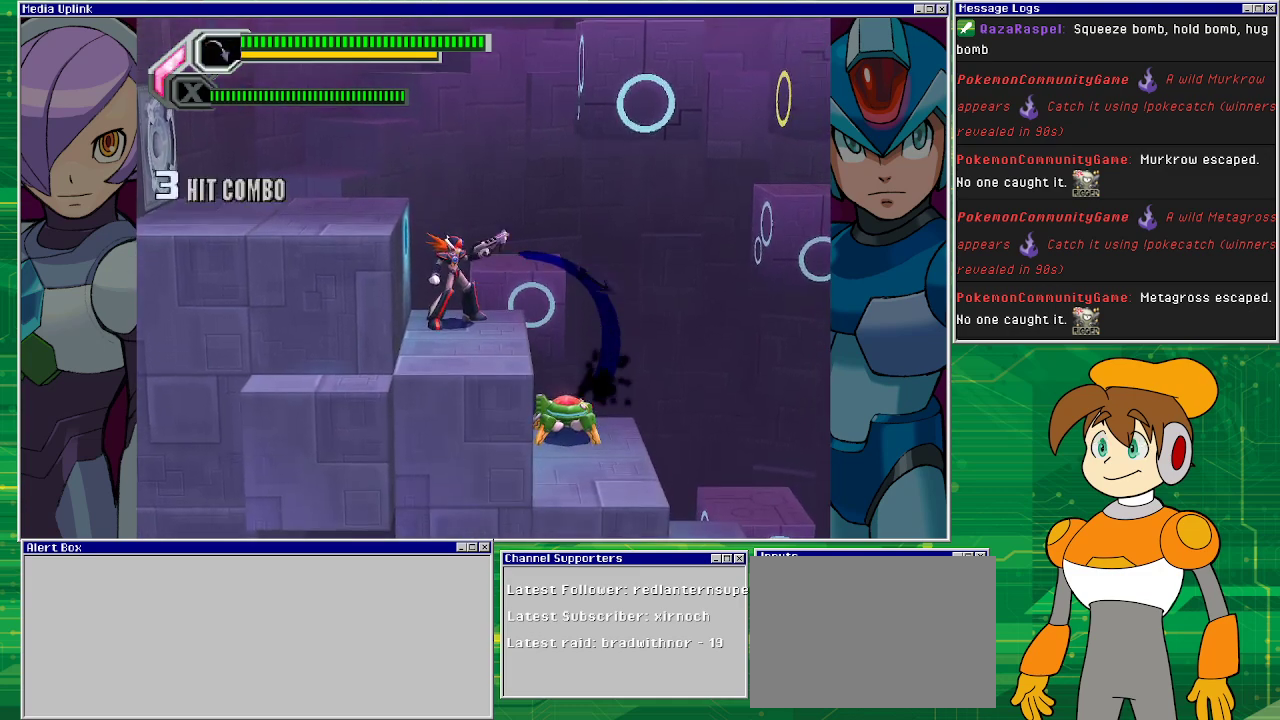
{"buttons": ["DPAD_RIGHT"], "left_stick": "center", "events": [[100, "SQUARE", "down"], [133, "SQUARE", "up"], [233, "SQUARE", "down"], [267, "SQUARE", "up"], [367, "DPAD_RIGHT", "down"]]}
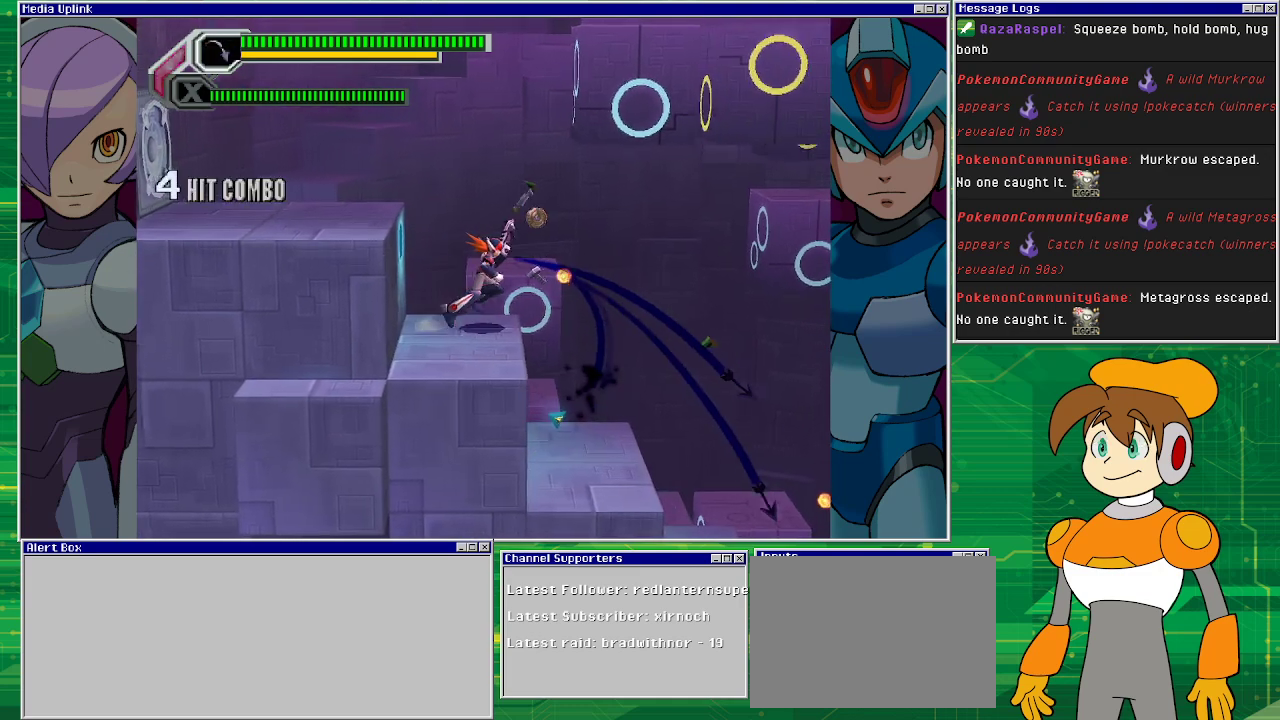
{"buttons": [], "left_stick": "center", "events": [[367, "DPAD_RIGHT", "up"]]}
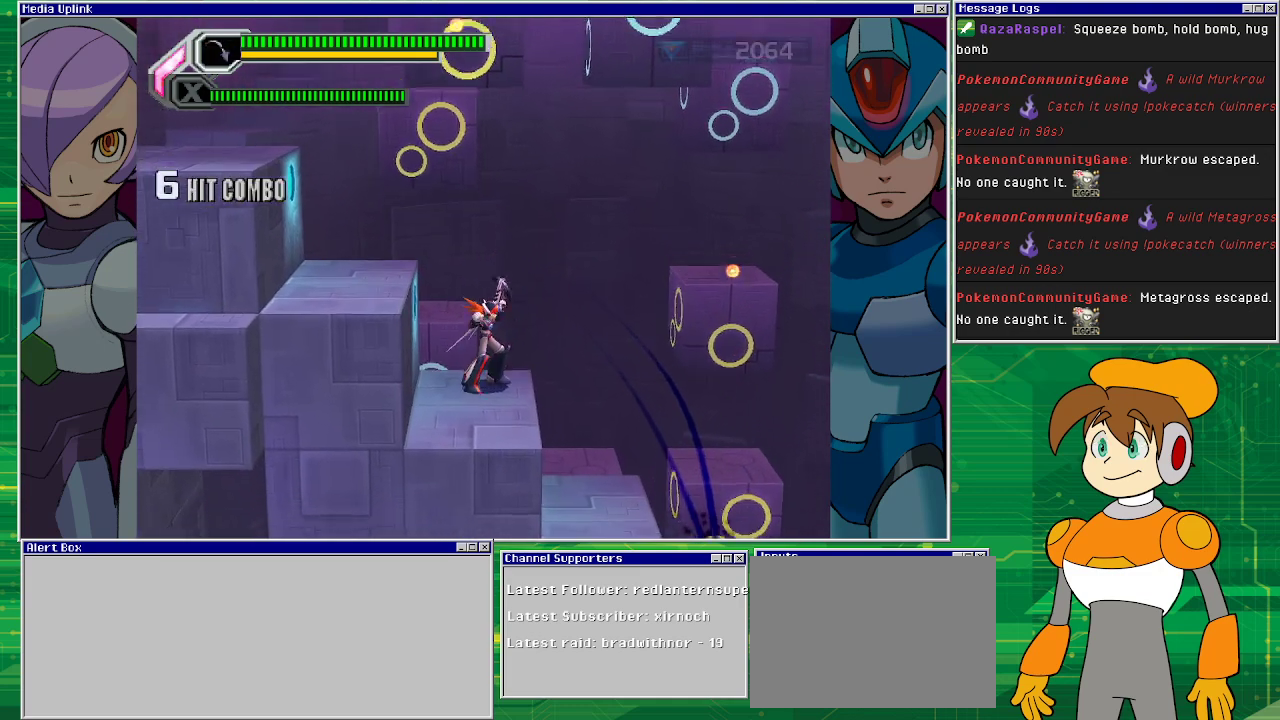
{"buttons": ["SQUARE"], "left_stick": "center", "events": [[133, "SQUARE", "down"], [200, "SQUARE", "up"], [333, "SQUARE", "down"], [367, "SQUARE", "up"], [467, "SQUARE", "down"]]}
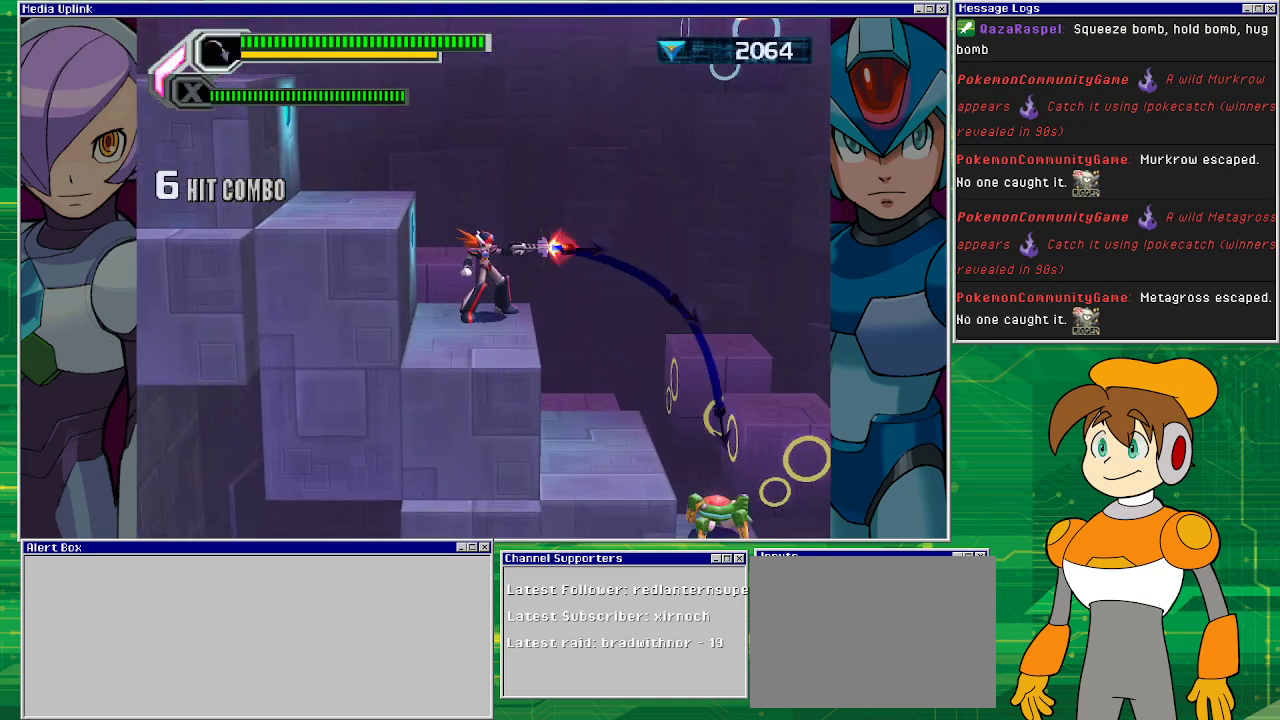
{"buttons": ["DPAD_RIGHT"], "left_stick": "center", "events": [[33, "SQUARE", "up"], [100, "SQUARE", "down"], [167, "SQUARE", "up"], [300, "SQUARE", "down"], [333, "DPAD_RIGHT", "down"], [333, "SQUARE", "up"]]}
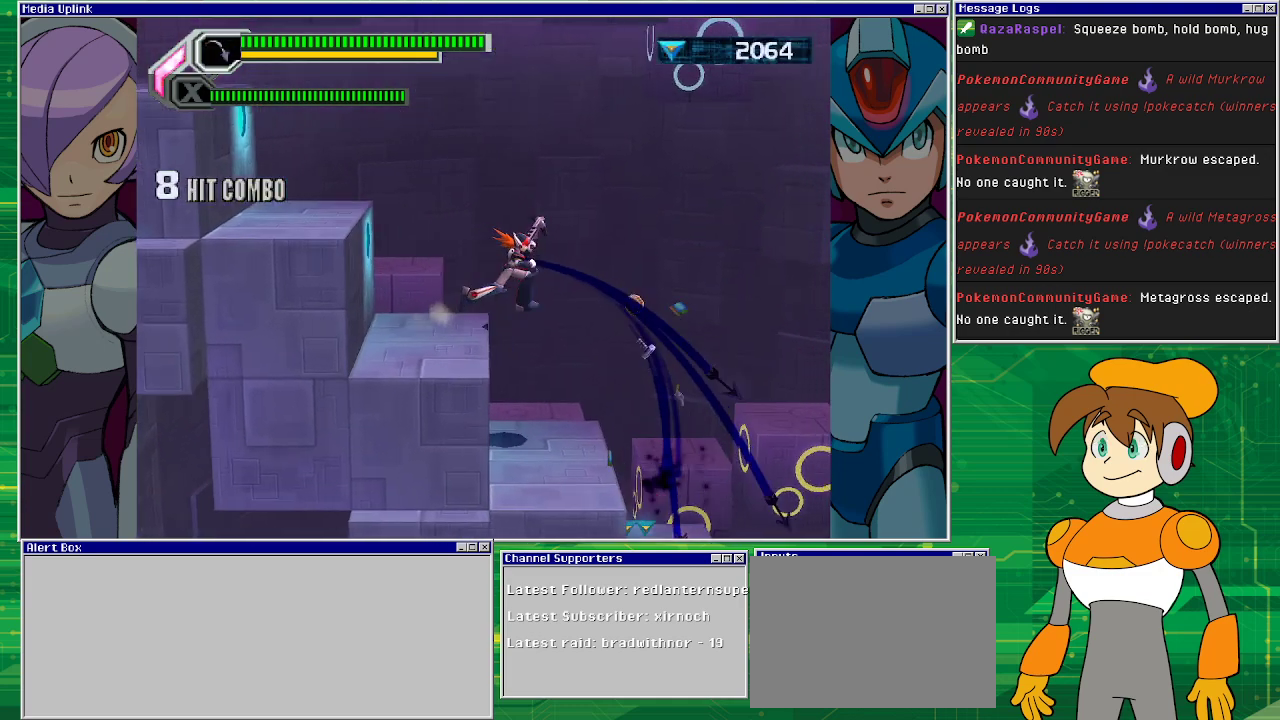
{"buttons": ["DPAD_RIGHT"], "left_stick": "center", "events": []}
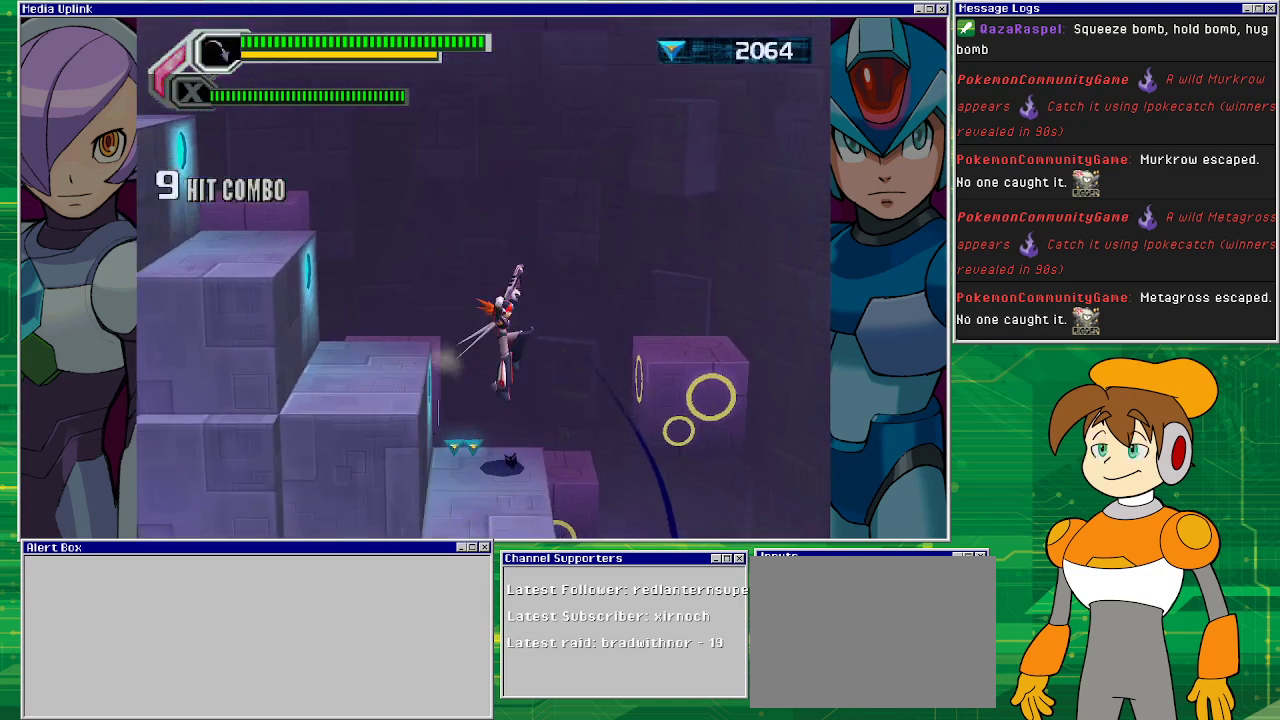
{"buttons": [], "left_stick": "center", "events": [[67, "DPAD_RIGHT", "up"], [100, "SQUARE", "down"], [200, "SQUARE", "up"], [300, "SQUARE", "down"], [367, "SQUARE", "up"], [433, "SQUARE", "down"], [500, "SQUARE", "up"]]}